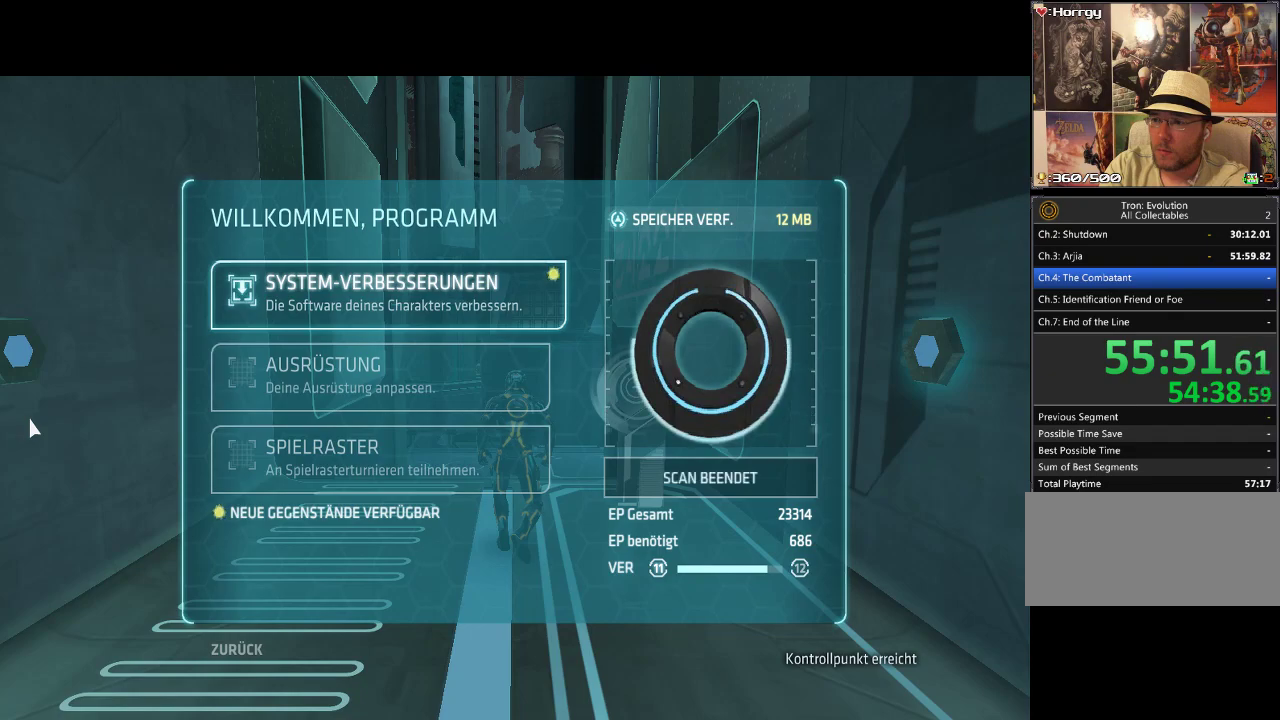
Gameplay with a controller (PlayStation layout); each line is a JSON object with the inputs held at the frame after it. "events" lists button and stick changes between this image and that frame as [ms after this image, input, new state], when the widget could be followed in between. Not read: CROSS L3 R3 TRIANGLE.
{"buttons": [], "events": []}
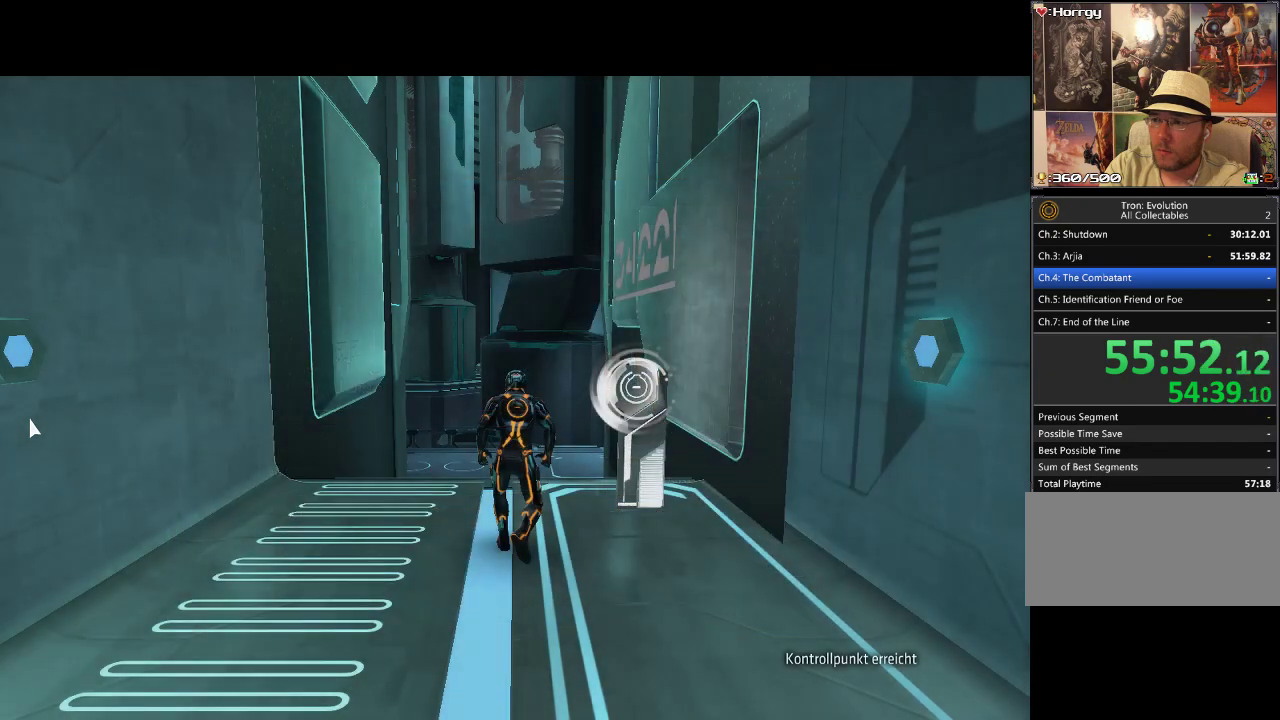
{"buttons": [], "events": []}
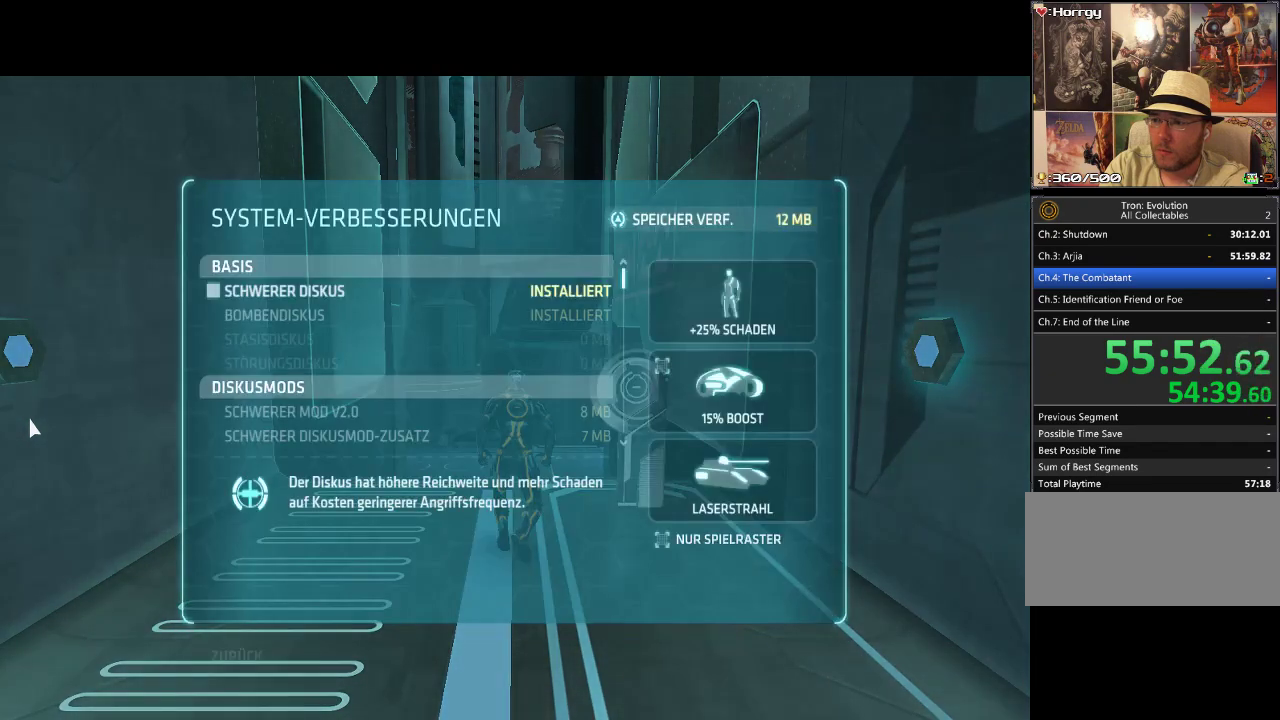
{"buttons": [], "events": []}
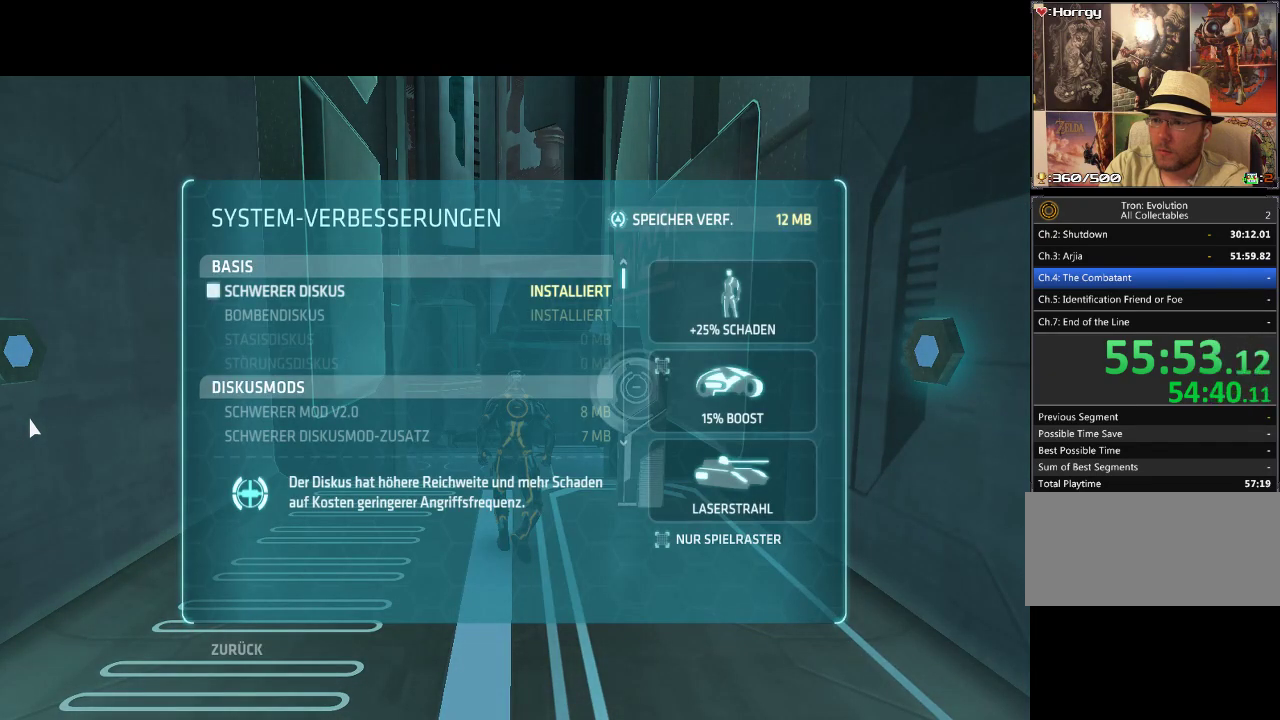
{"buttons": [], "events": [[183, "DPAD_DOWN", "down"], [317, "DPAD_DOWN", "up"]]}
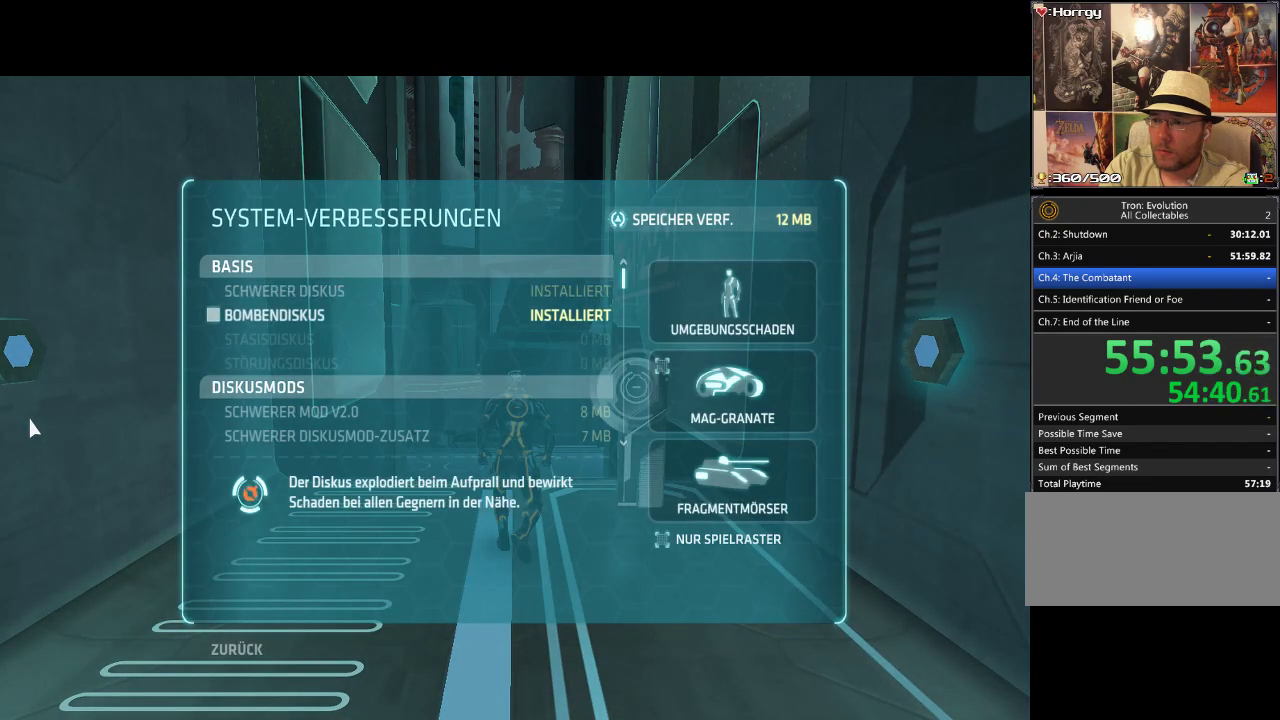
{"buttons": ["DPAD_DOWN"], "events": [[183, "DPAD_DOWN", "down"], [317, "DPAD_DOWN", "up"], [450, "DPAD_DOWN", "down"]]}
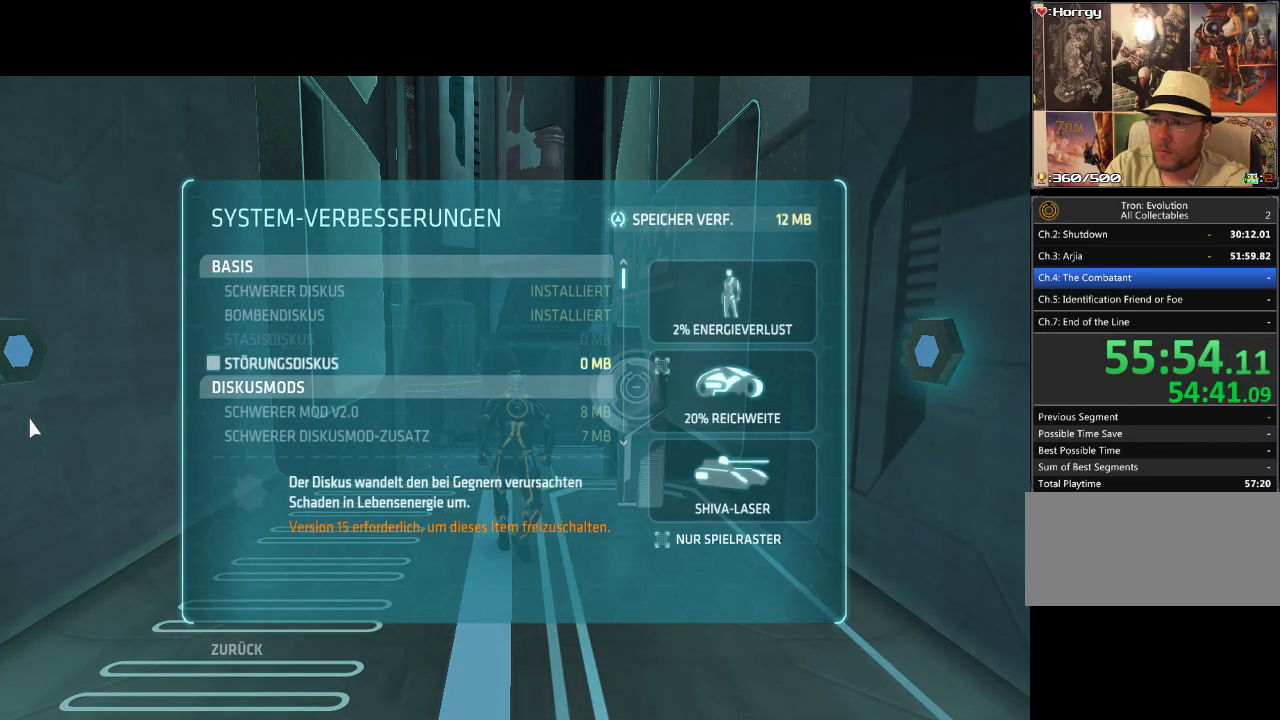
{"buttons": [], "events": [[17, "DPAD_DOWN", "up"], [150, "DPAD_DOWN", "down"], [267, "DPAD_DOWN", "up"], [400, "DPAD_DOWN", "down"], [467, "DPAD_DOWN", "up"]]}
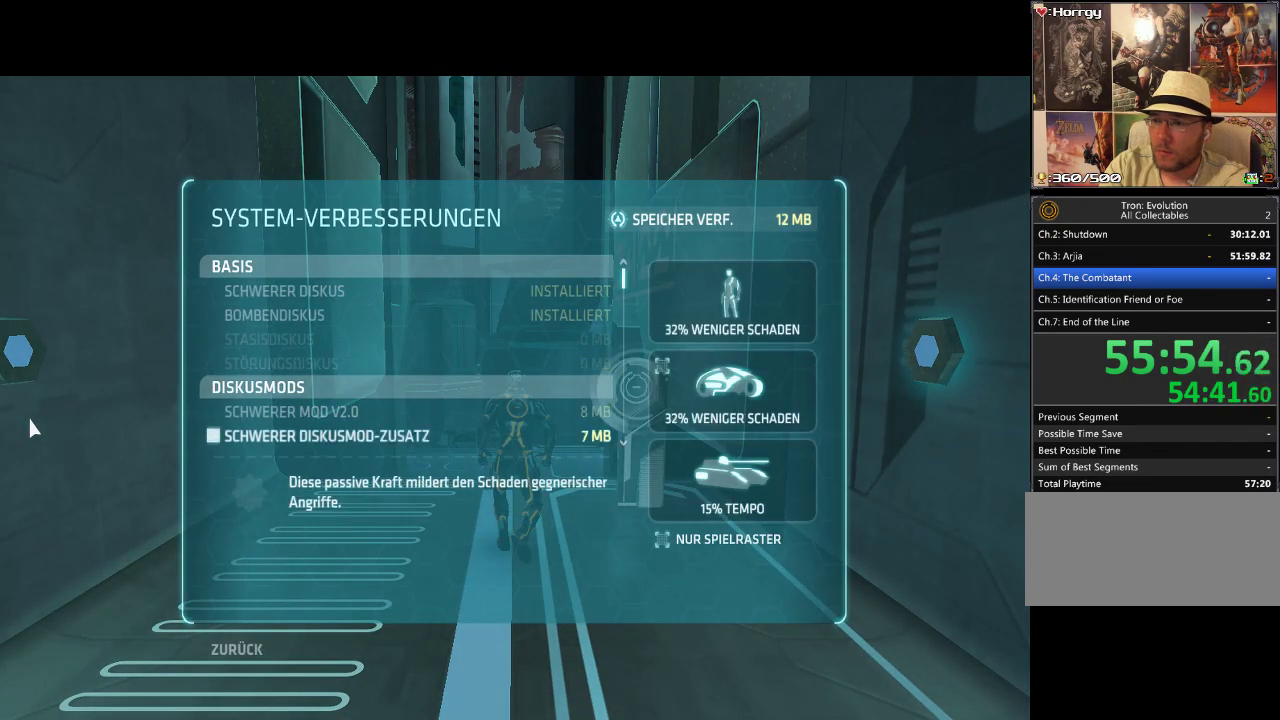
{"buttons": [], "events": [[233, "DPAD_UP", "down"], [350, "DPAD_UP", "up"]]}
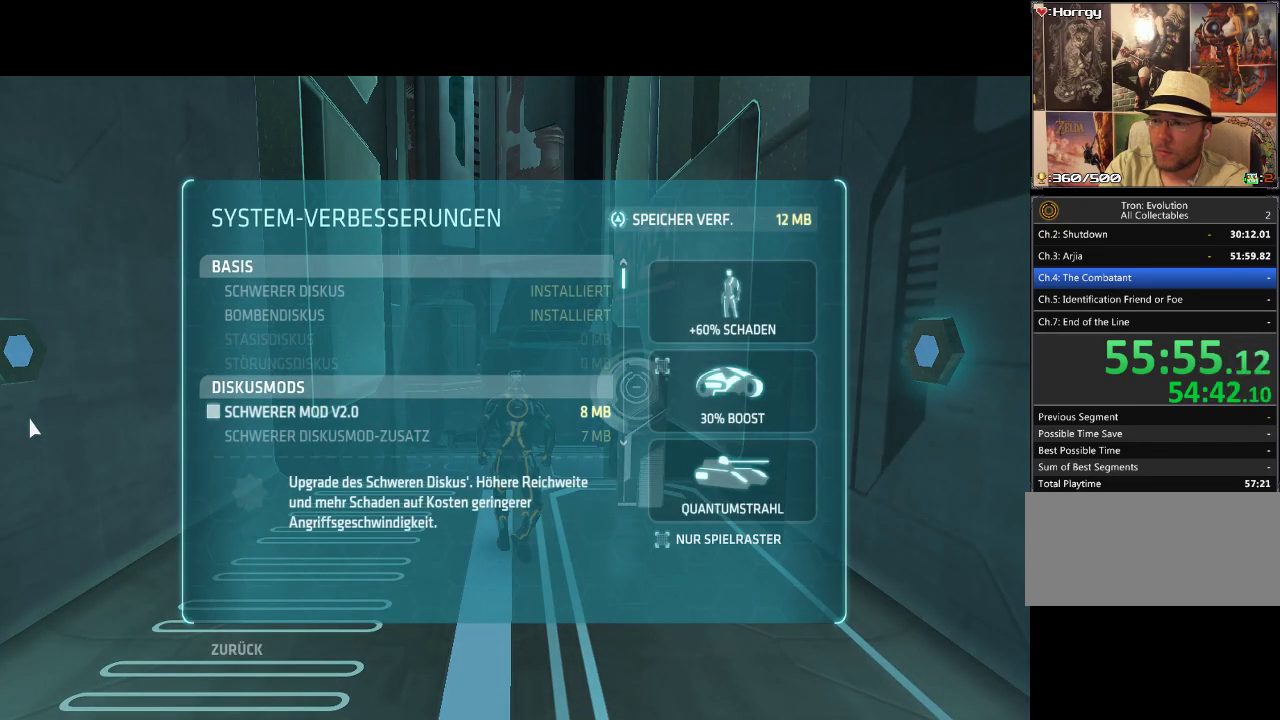
{"buttons": [], "events": []}
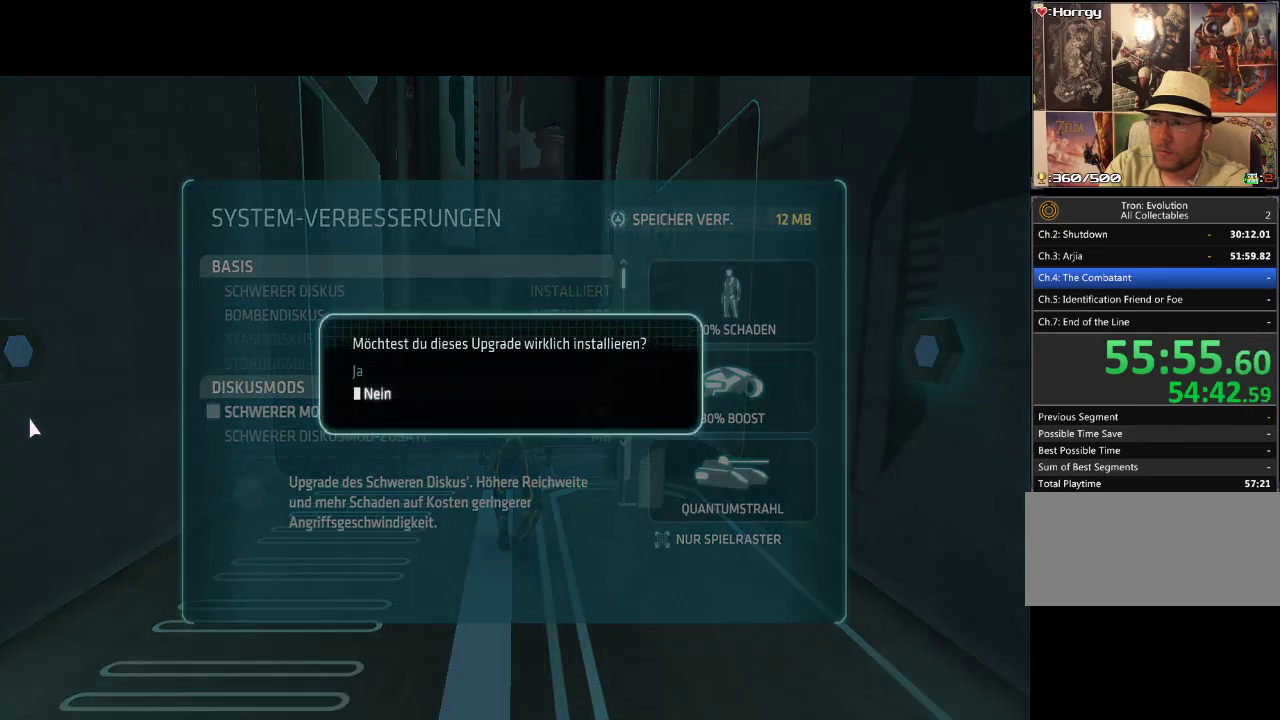
{"buttons": ["DPAD_UP"], "events": [[433, "DPAD_UP", "down"]]}
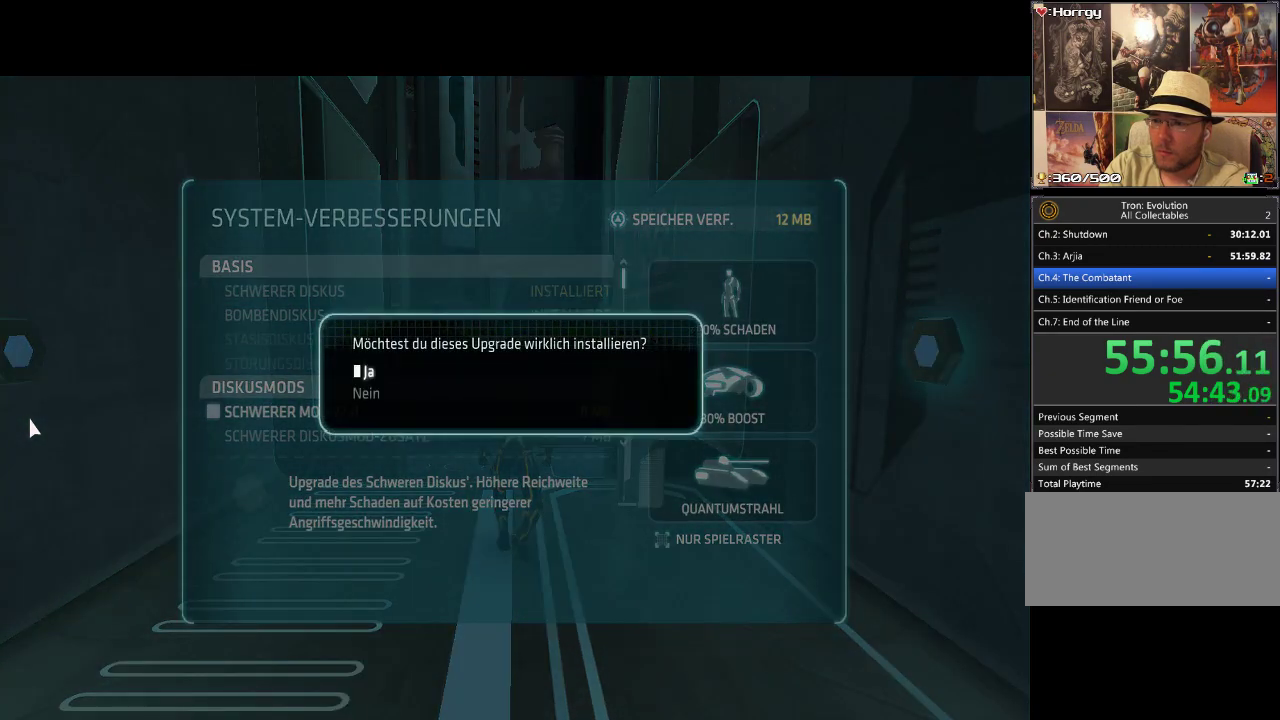
{"buttons": [], "events": [[50, "DPAD_UP", "up"]]}
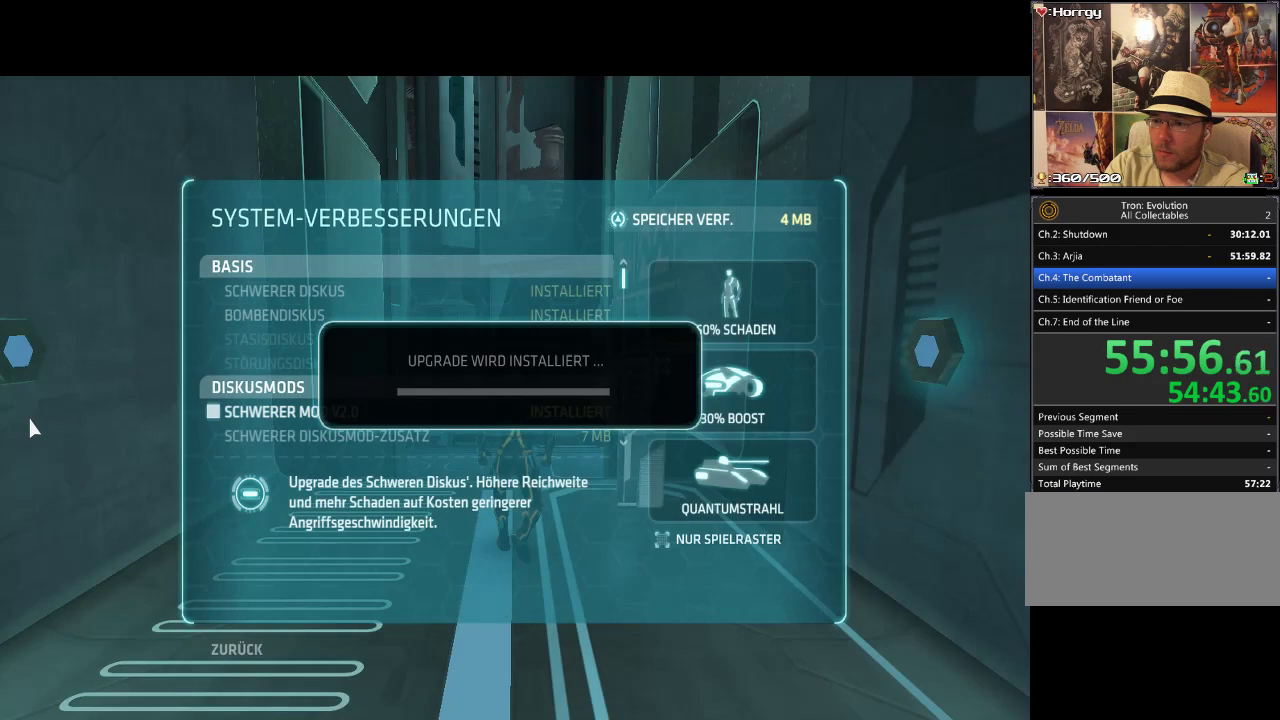
{"buttons": [], "events": []}
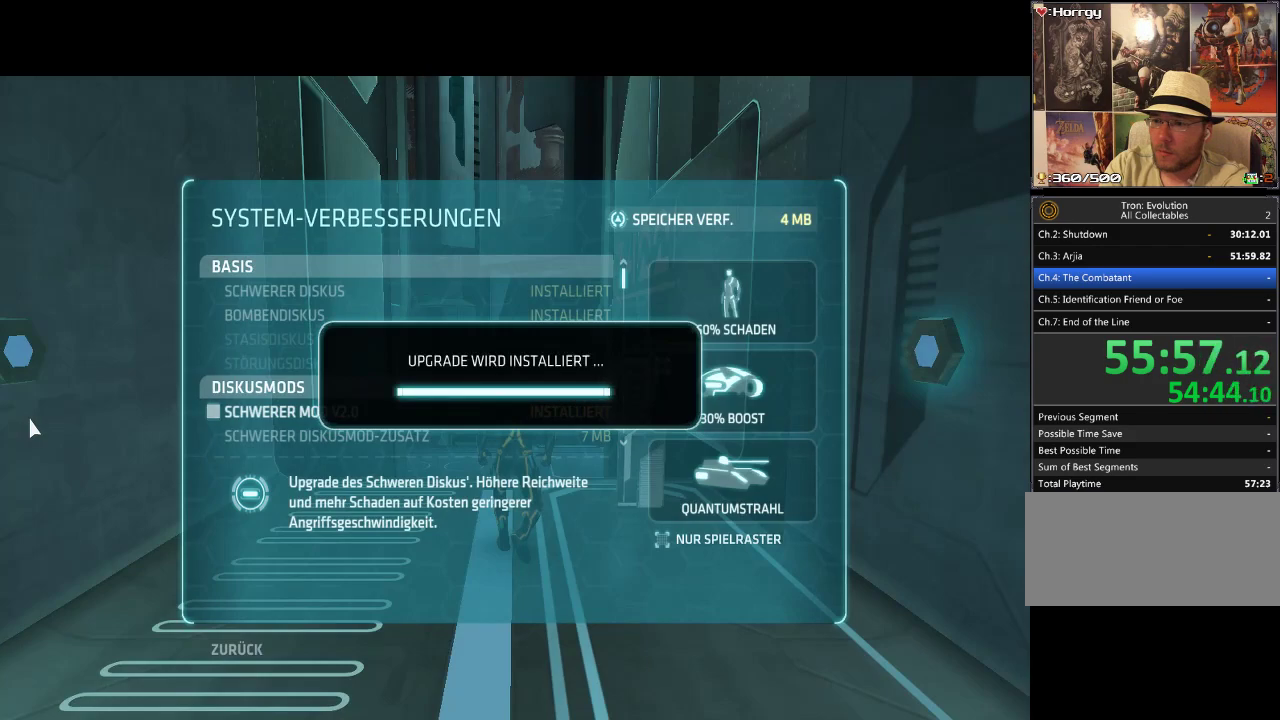
{"buttons": [], "events": []}
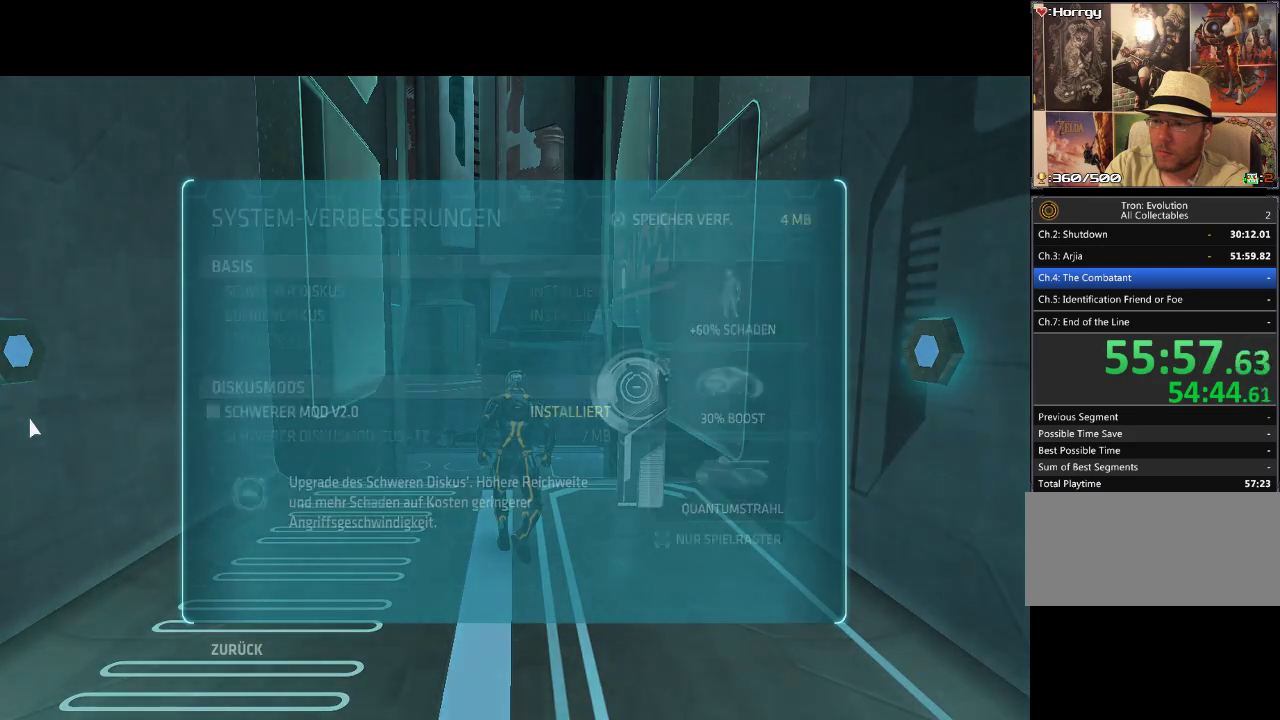
{"buttons": [], "events": []}
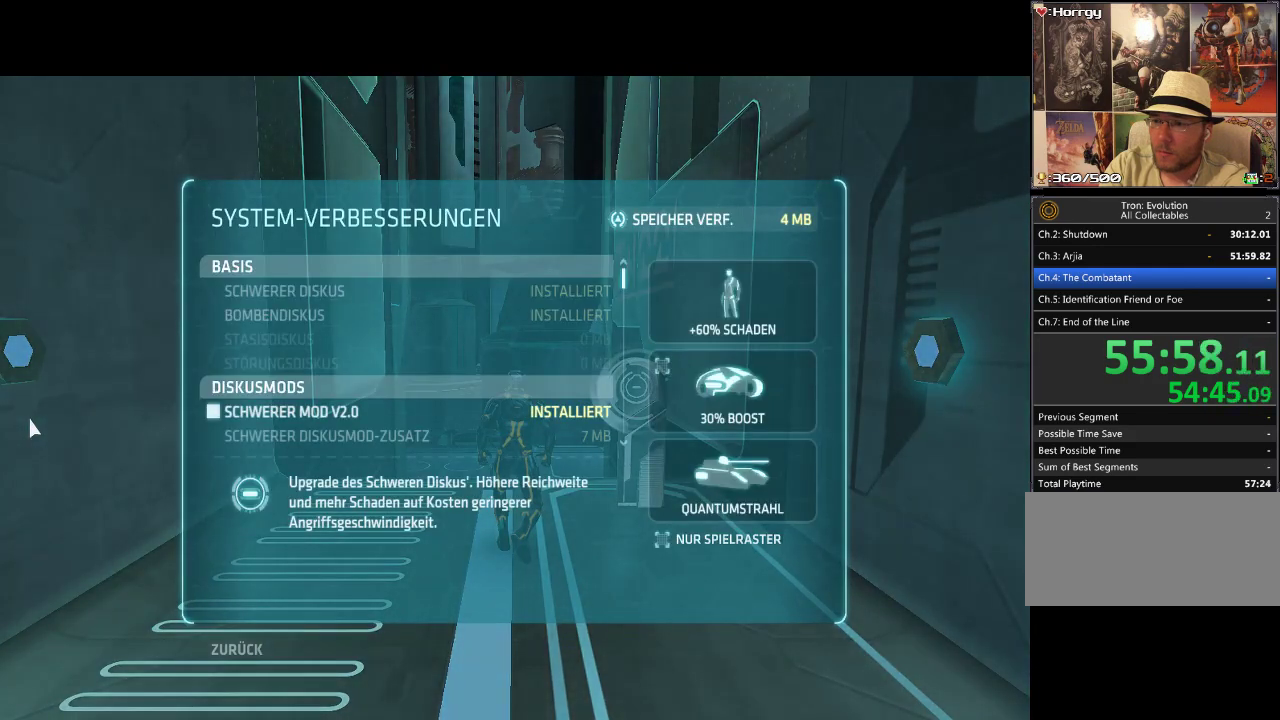
{"buttons": ["DPAD_DOWN"], "events": [[67, "DPAD_DOWN", "down"], [200, "DPAD_DOWN", "up"], [300, "DPAD_DOWN", "down"]]}
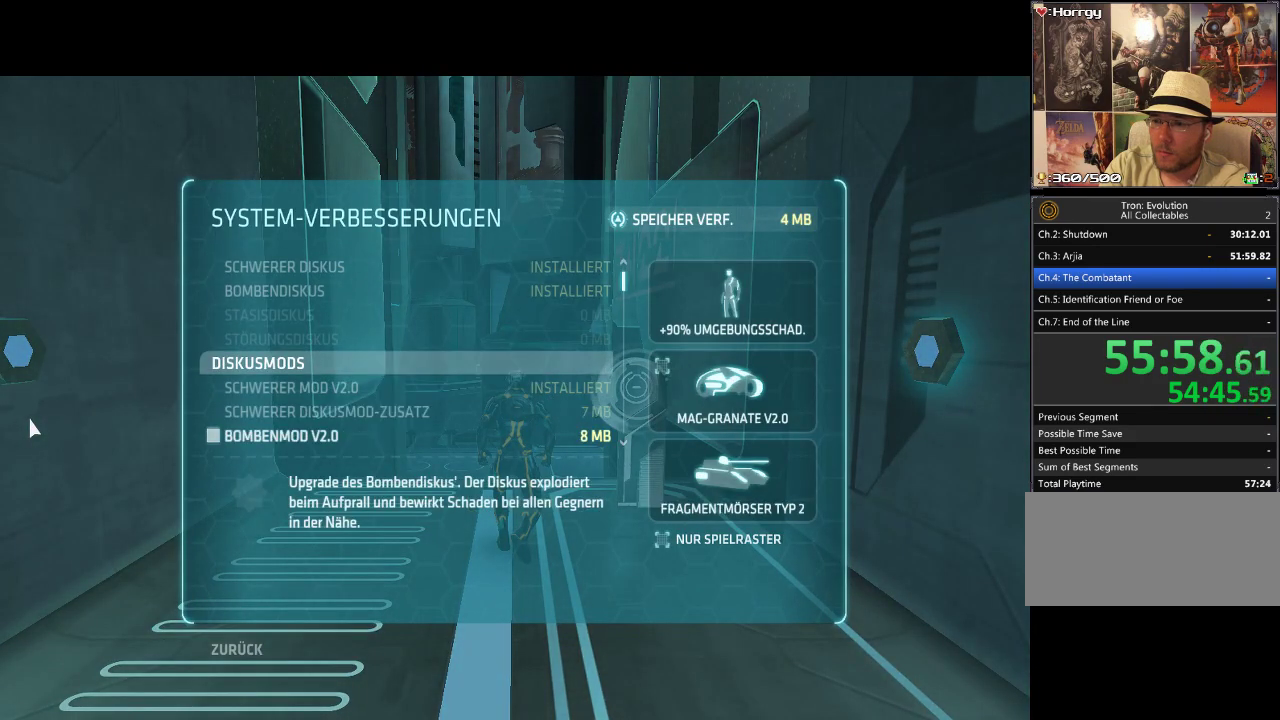
{"buttons": [], "events": [[367, "DPAD_DOWN", "up"]]}
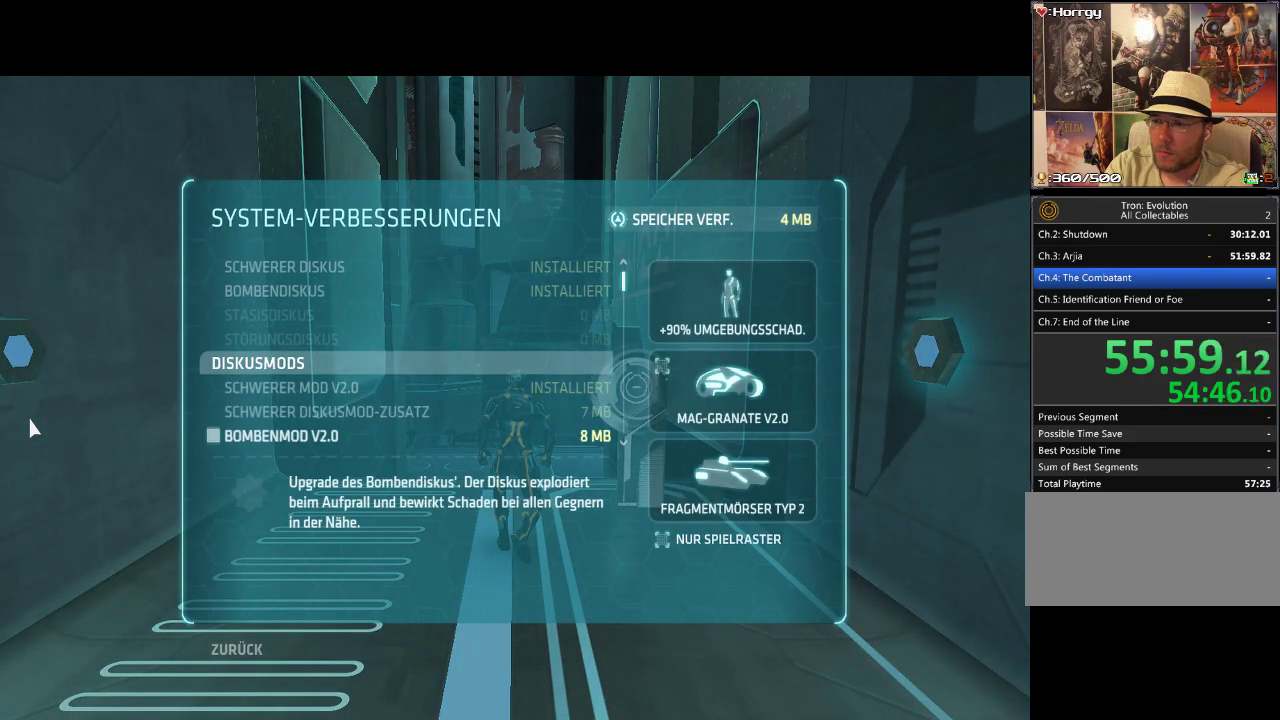
{"buttons": ["DPAD_DOWN"], "events": [[33, "DPAD_DOWN", "down"], [133, "DPAD_DOWN", "up"], [250, "DPAD_DOWN", "down"], [350, "DPAD_DOWN", "up"], [467, "DPAD_DOWN", "down"]]}
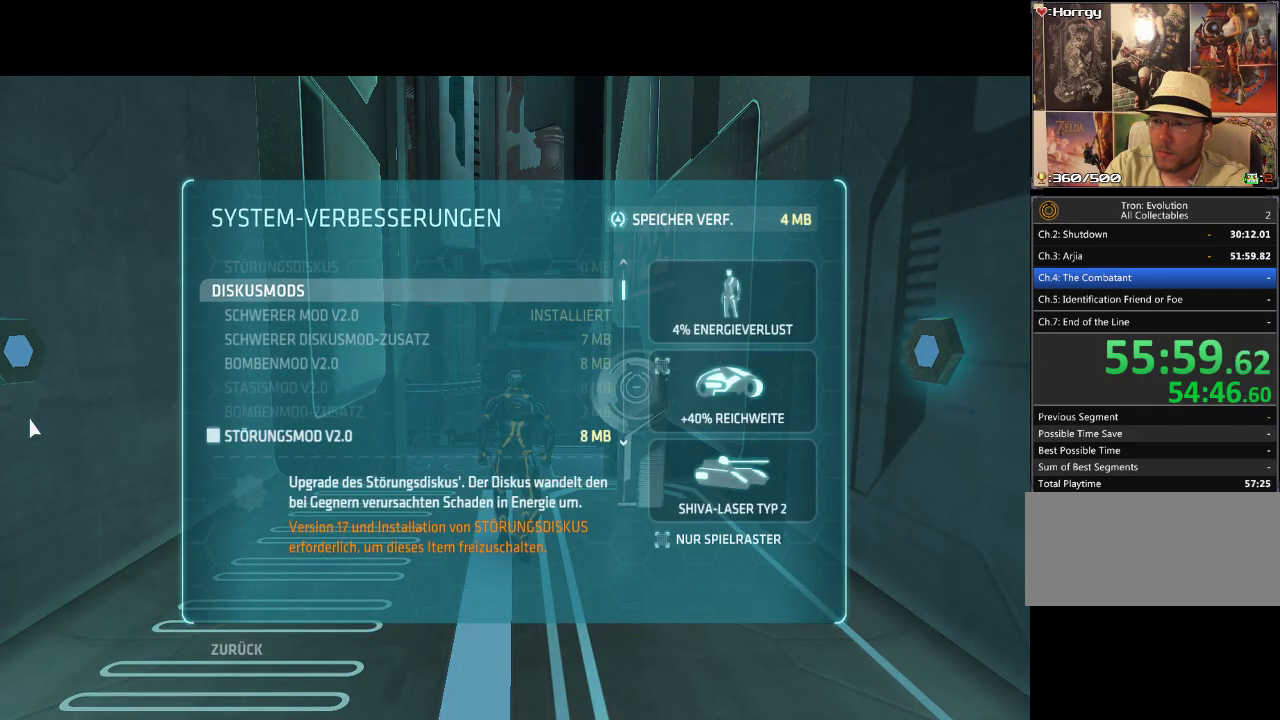
{"buttons": ["DPAD_DOWN"], "events": [[83, "DPAD_DOWN", "up"], [200, "DPAD_DOWN", "down"], [300, "DPAD_DOWN", "up"], [500, "DPAD_DOWN", "down"]]}
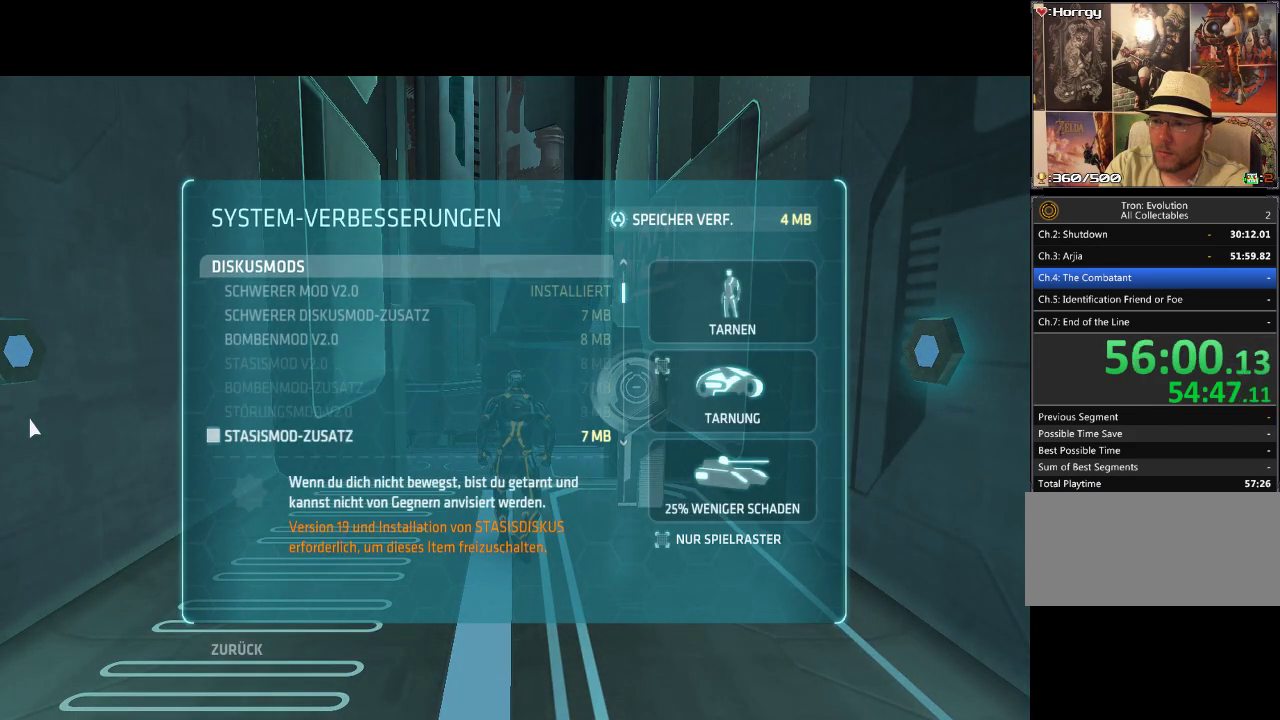
{"buttons": ["DPAD_DOWN"], "events": [[83, "DPAD_DOWN", "up"], [250, "DPAD_DOWN", "down"], [350, "DPAD_DOWN", "up"], [467, "DPAD_DOWN", "down"]]}
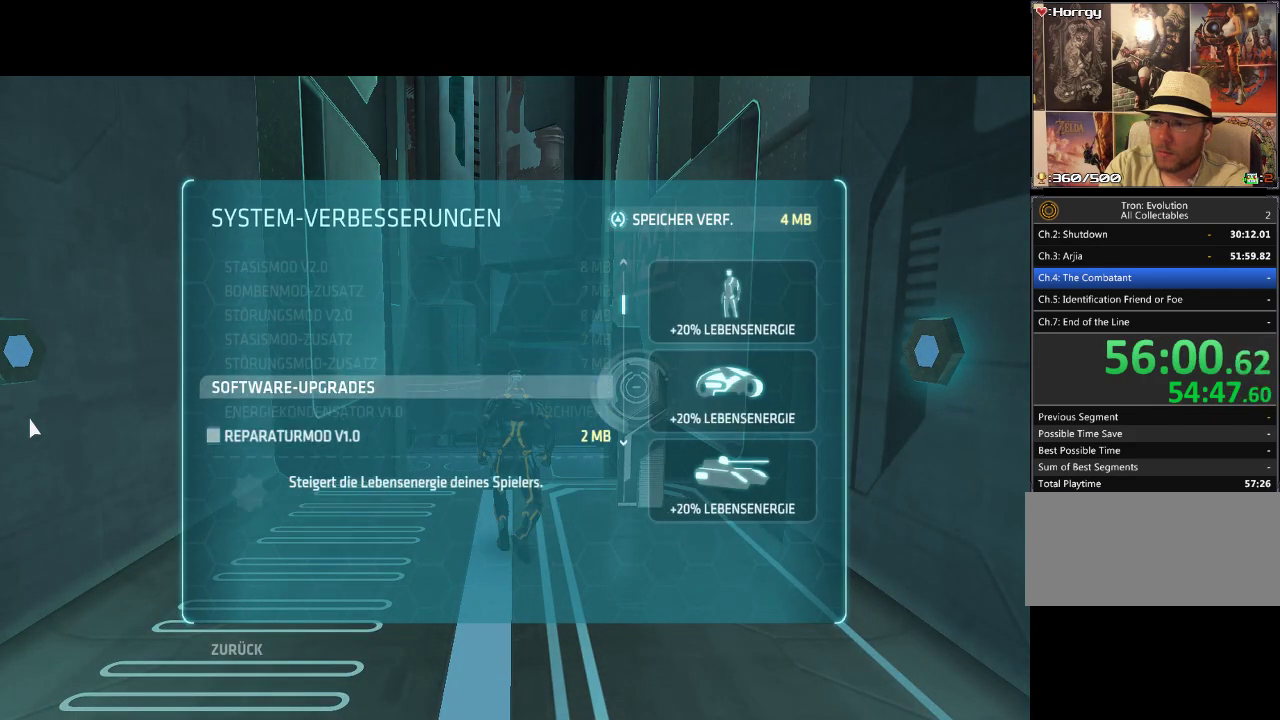
{"buttons": ["DPAD_DOWN"], "events": [[33, "DPAD_DOWN", "up"], [167, "DPAD_DOWN", "down"], [250, "DPAD_DOWN", "up"], [450, "DPAD_DOWN", "down"]]}
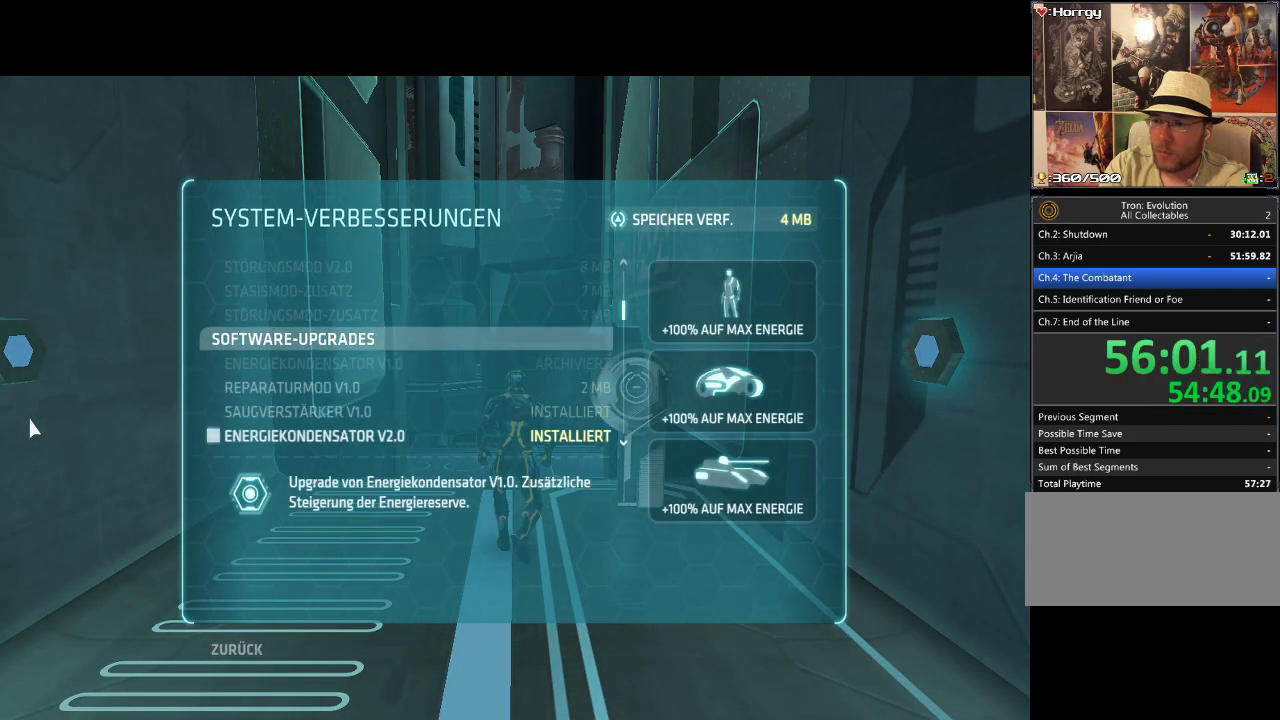
{"buttons": [], "events": [[67, "DPAD_DOWN", "up"], [233, "DPAD_DOWN", "down"], [333, "DPAD_DOWN", "up"]]}
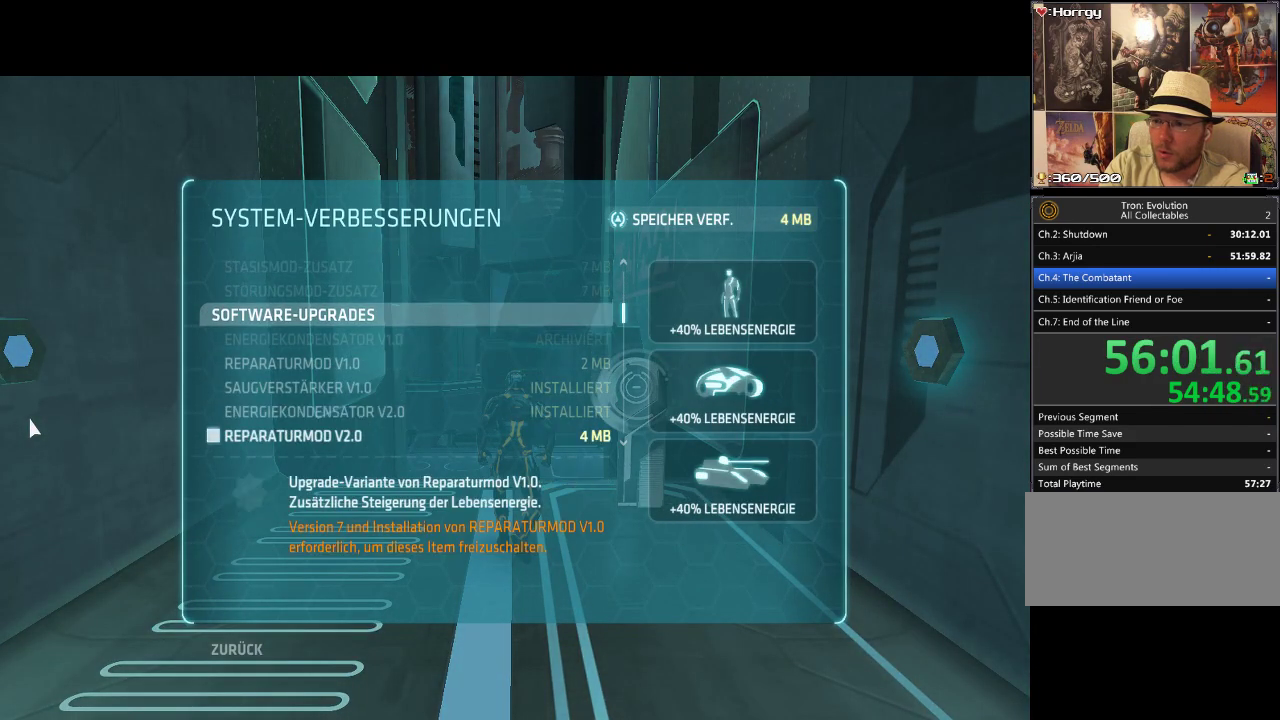
{"buttons": [], "events": [[383, "DPAD_UP", "down"], [467, "DPAD_UP", "up"]]}
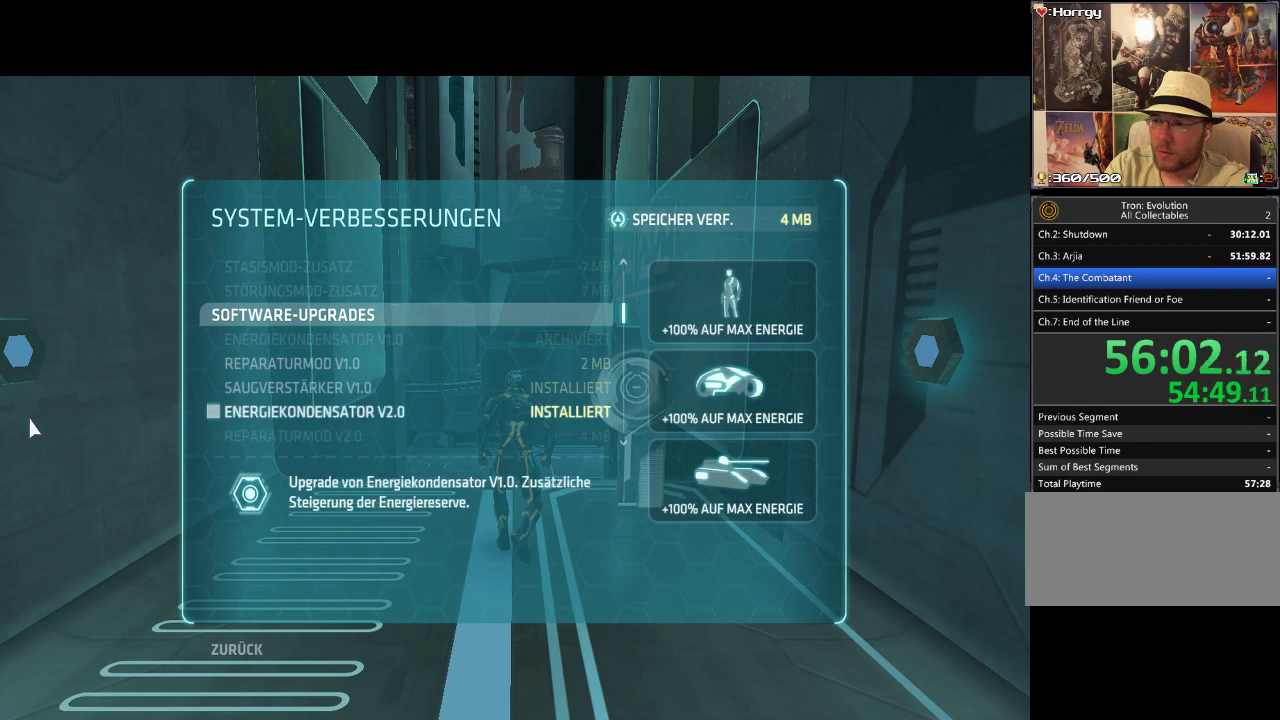
{"buttons": [], "events": [[100, "DPAD_UP", "down"], [200, "DPAD_UP", "up"], [333, "DPAD_UP", "down"], [433, "DPAD_UP", "up"]]}
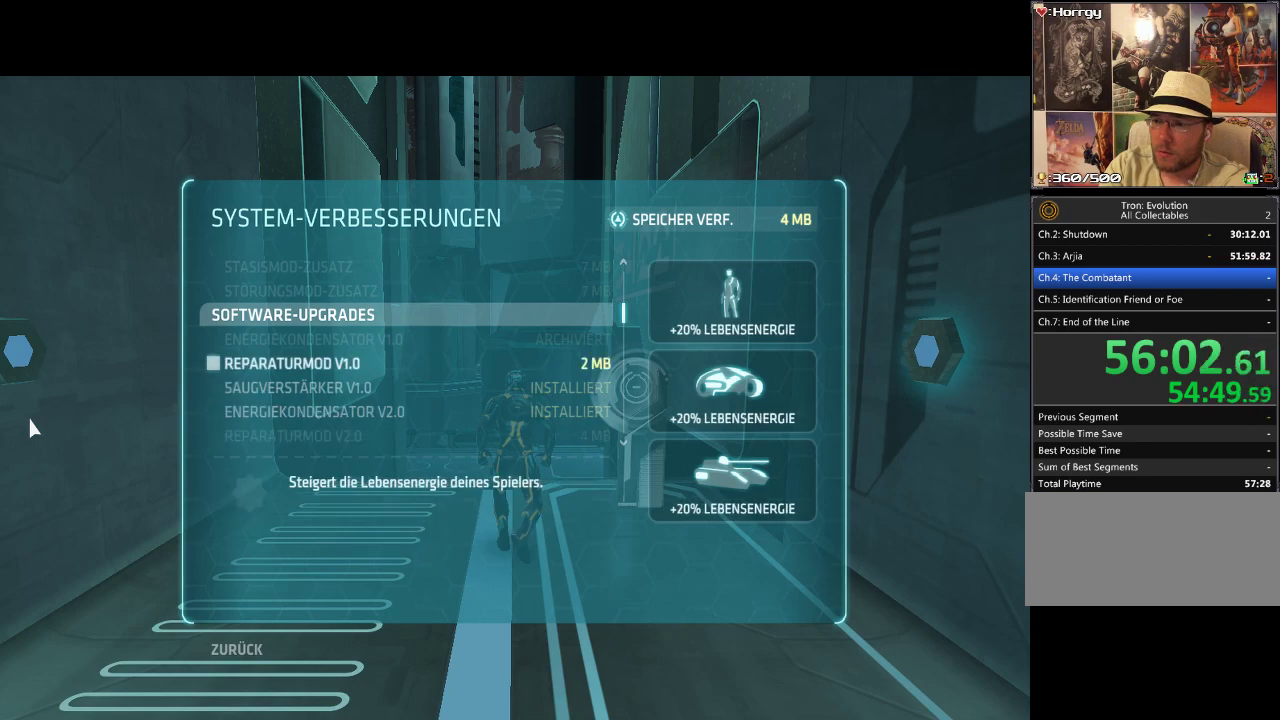
{"buttons": ["DPAD_DOWN"], "events": [[183, "DPAD_DOWN", "down"], [283, "DPAD_DOWN", "up"], [433, "DPAD_DOWN", "down"]]}
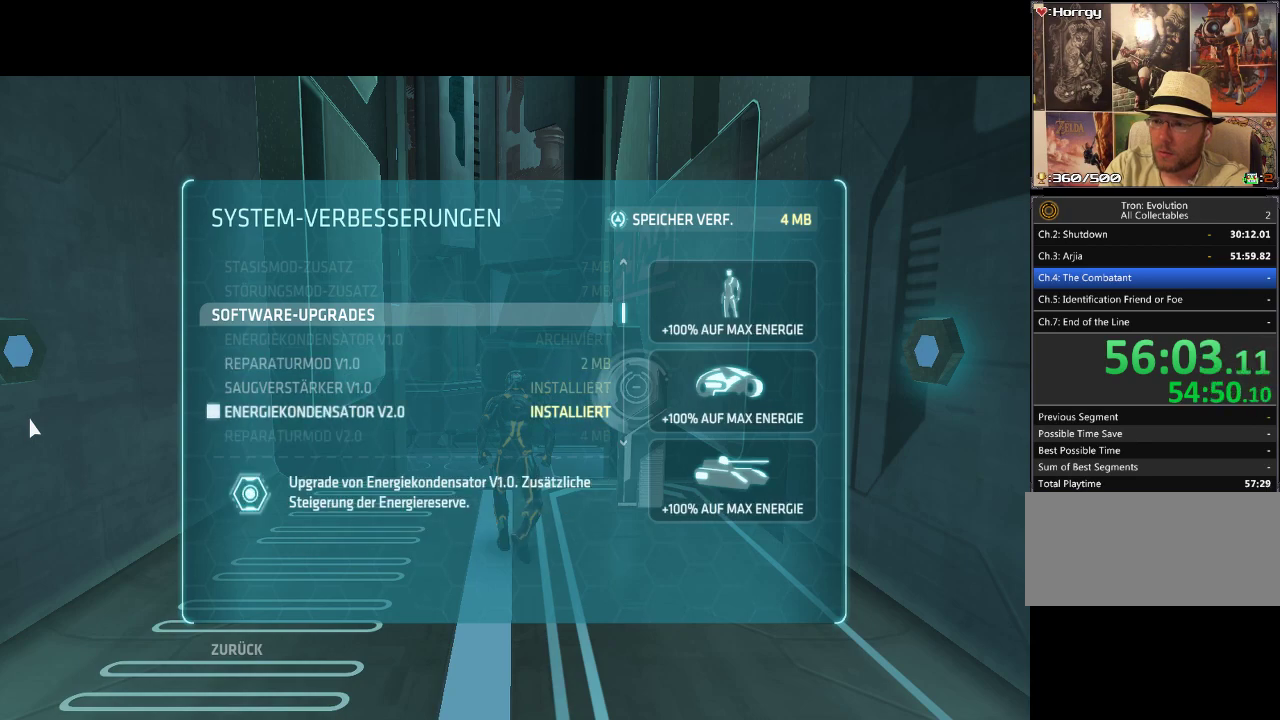
{"buttons": [], "events": [[33, "DPAD_DOWN", "up"]]}
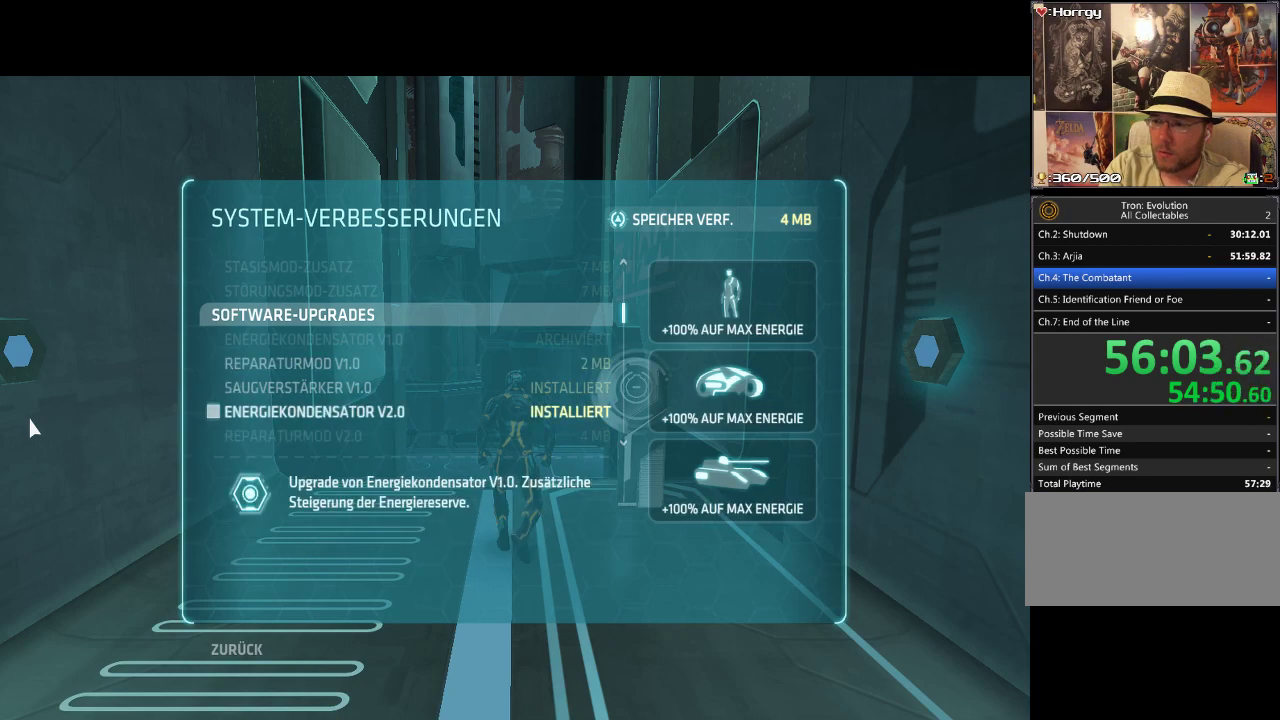
{"buttons": [], "events": [[333, "DPAD_DOWN", "down"], [450, "DPAD_DOWN", "up"]]}
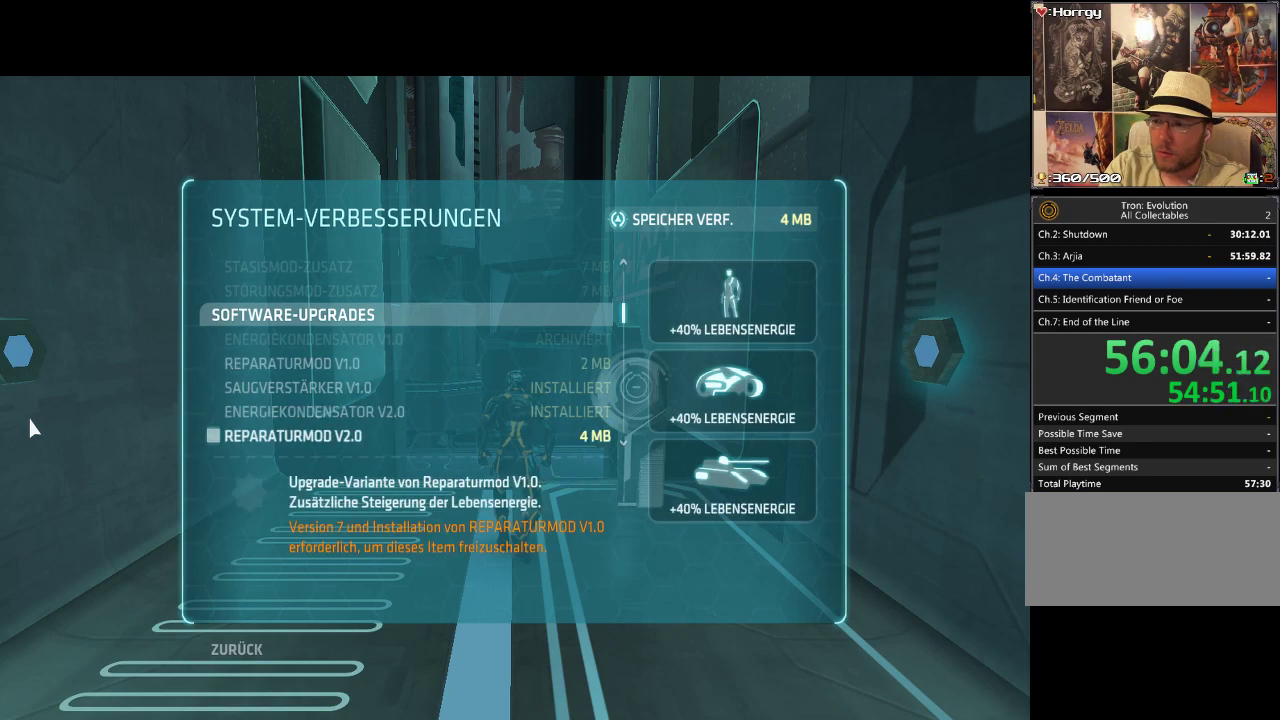
{"buttons": [], "events": [[117, "DPAD_DOWN", "down"], [217, "DPAD_DOWN", "up"], [350, "DPAD_DOWN", "down"], [450, "DPAD_DOWN", "up"]]}
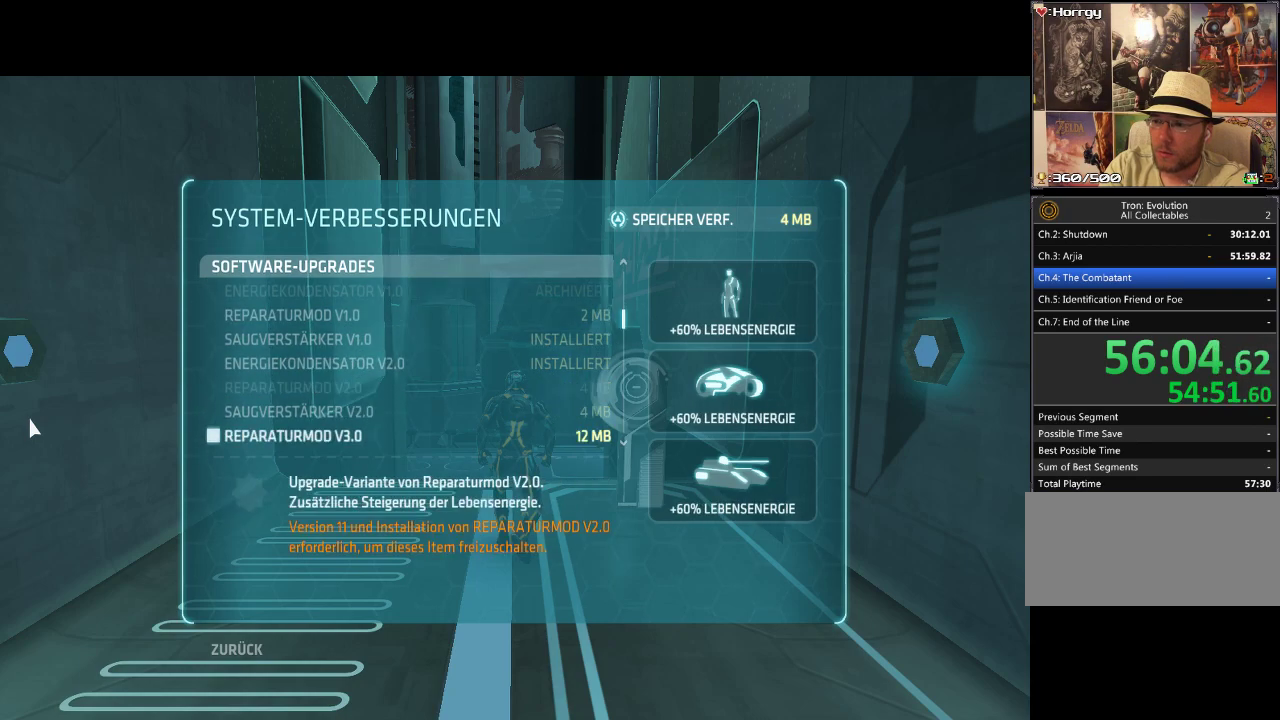
{"buttons": [], "events": [[67, "DPAD_DOWN", "down"], [150, "DPAD_DOWN", "up"]]}